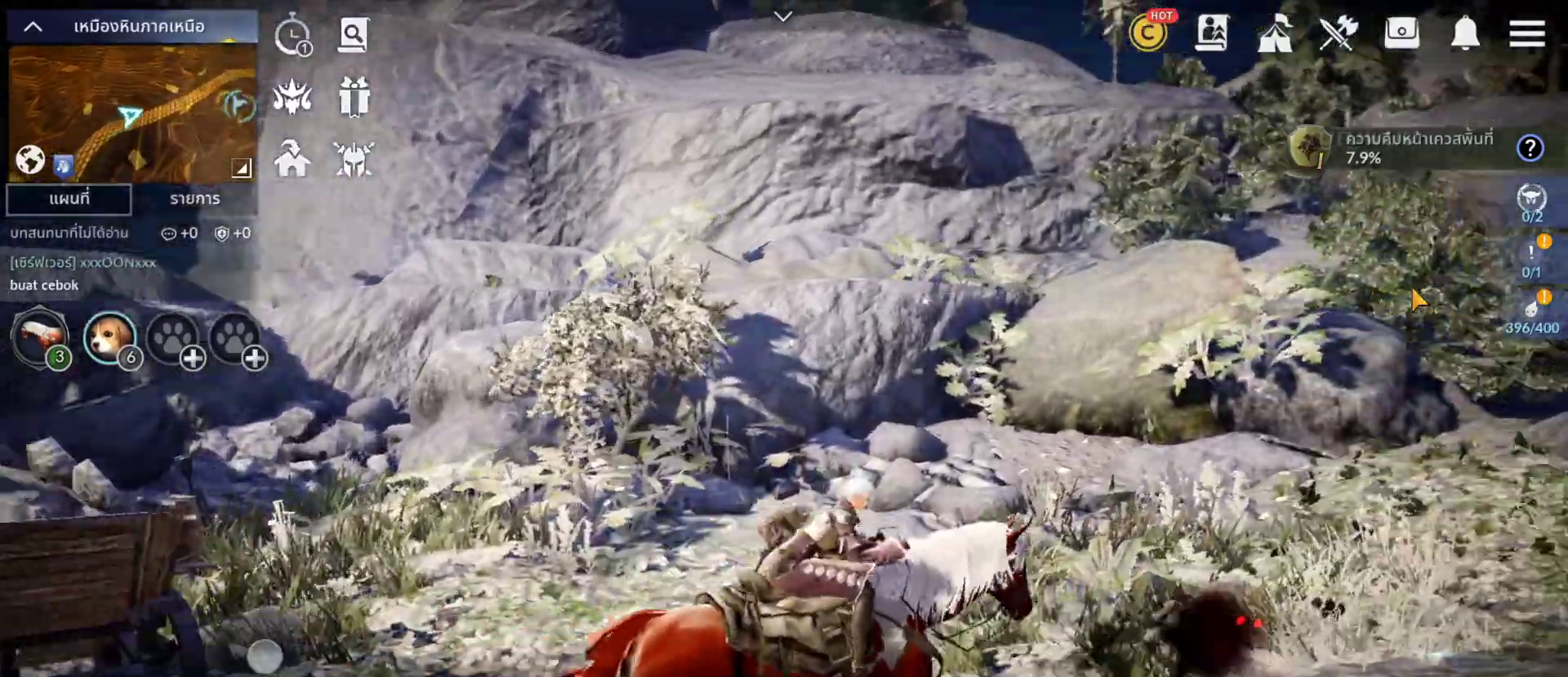
Gameplay with a controller (PlayStation layout); each line is a JSON object with the inputs held at the frame after it (dt_ms = milliseconds from this image to that frame). "events" lists button and stick changes between this image and that frame as [ms after this image, input, new state], when the widget could be followed in between. Not read: L3 R3 START.
{"dt_ms": 1000, "buttons": [], "left_stick": "center", "right_stick": "center"}
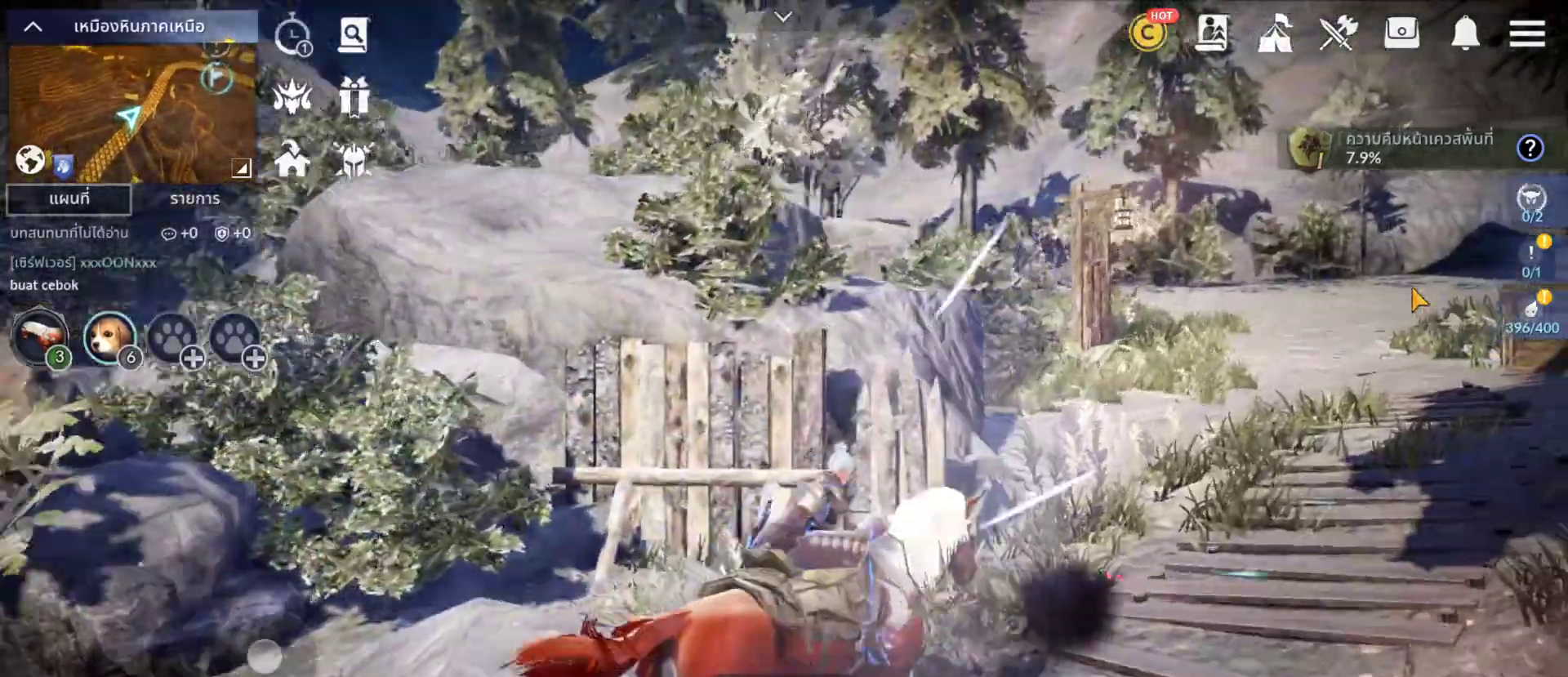
{"dt_ms": 500, "buttons": [], "left_stick": "center", "right_stick": "center"}
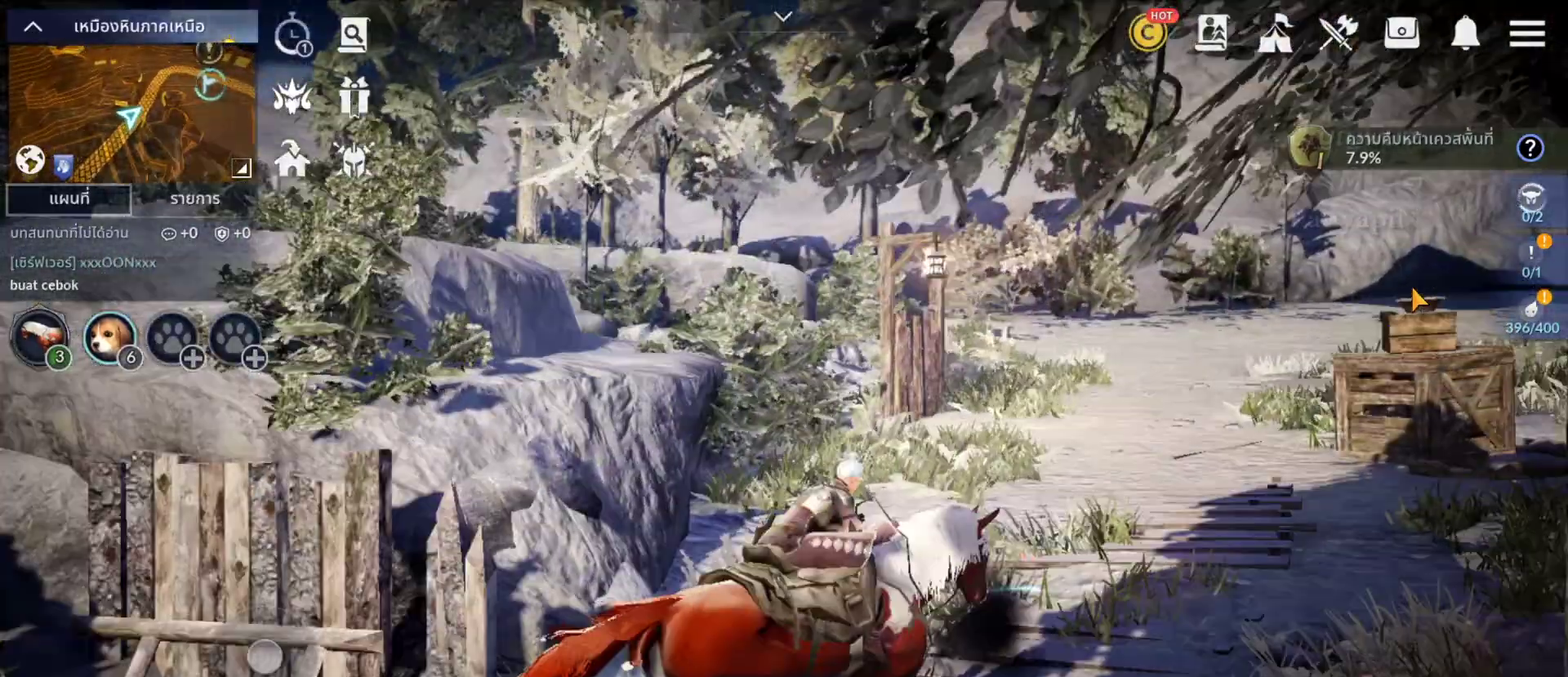
{"dt_ms": 500, "buttons": [], "left_stick": "center", "right_stick": "center"}
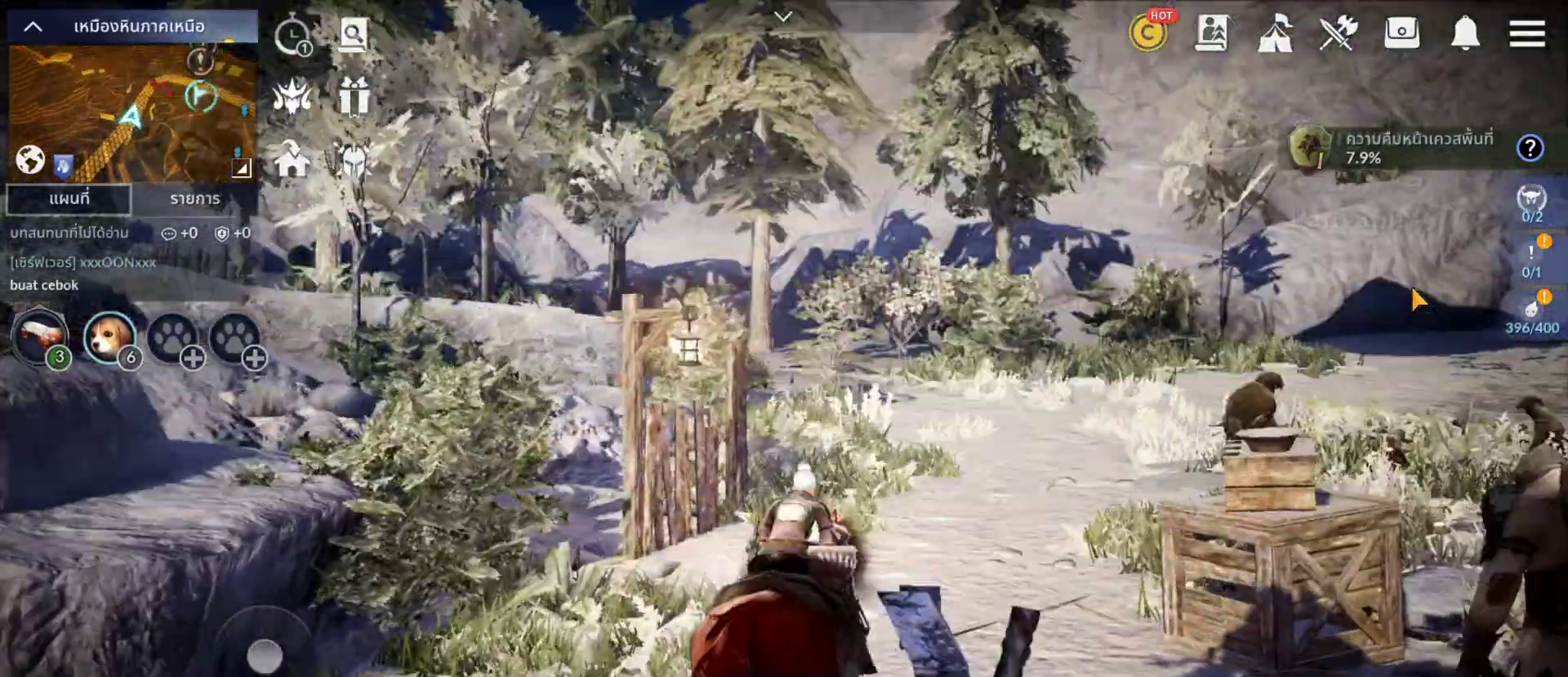
{"dt_ms": 500, "buttons": [], "left_stick": "center", "right_stick": "center", "events": []}
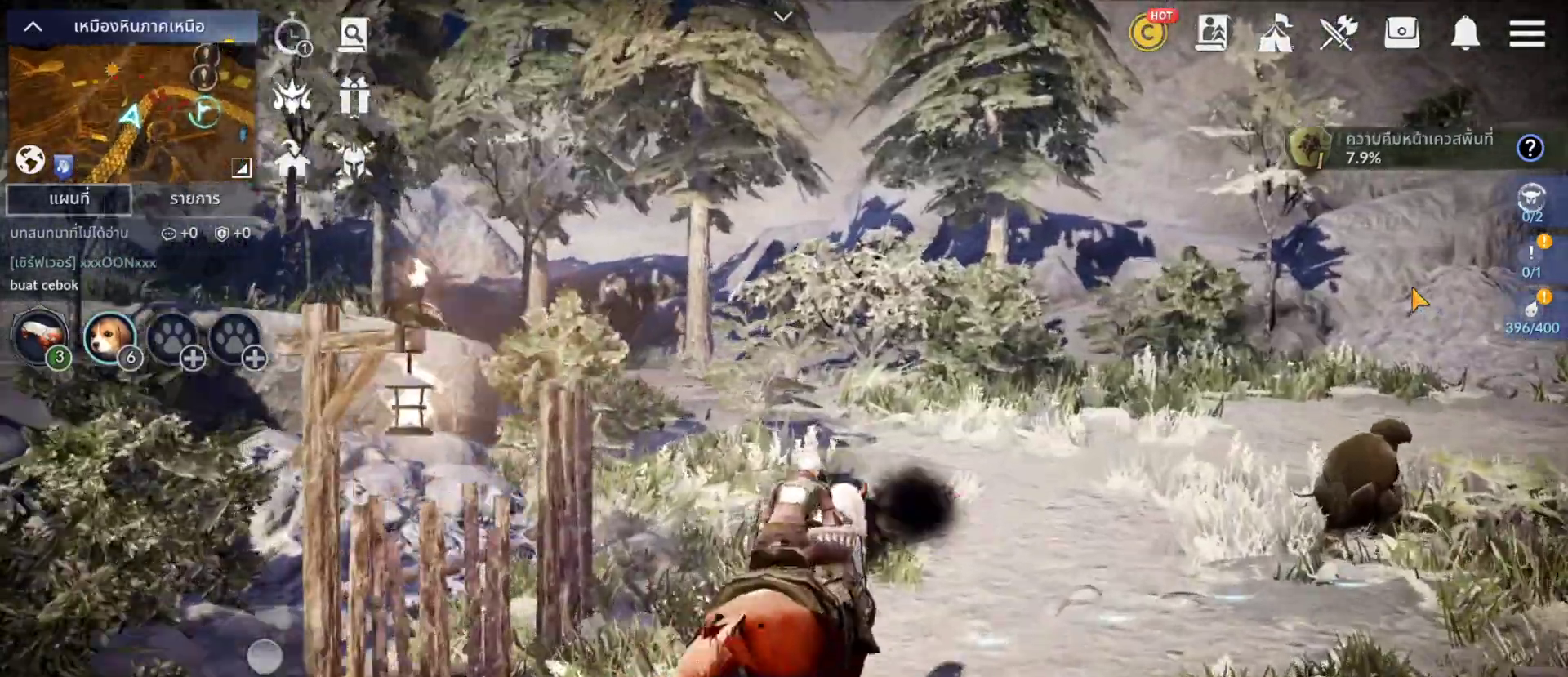
{"dt_ms": 500, "buttons": [], "left_stick": "center", "right_stick": "center"}
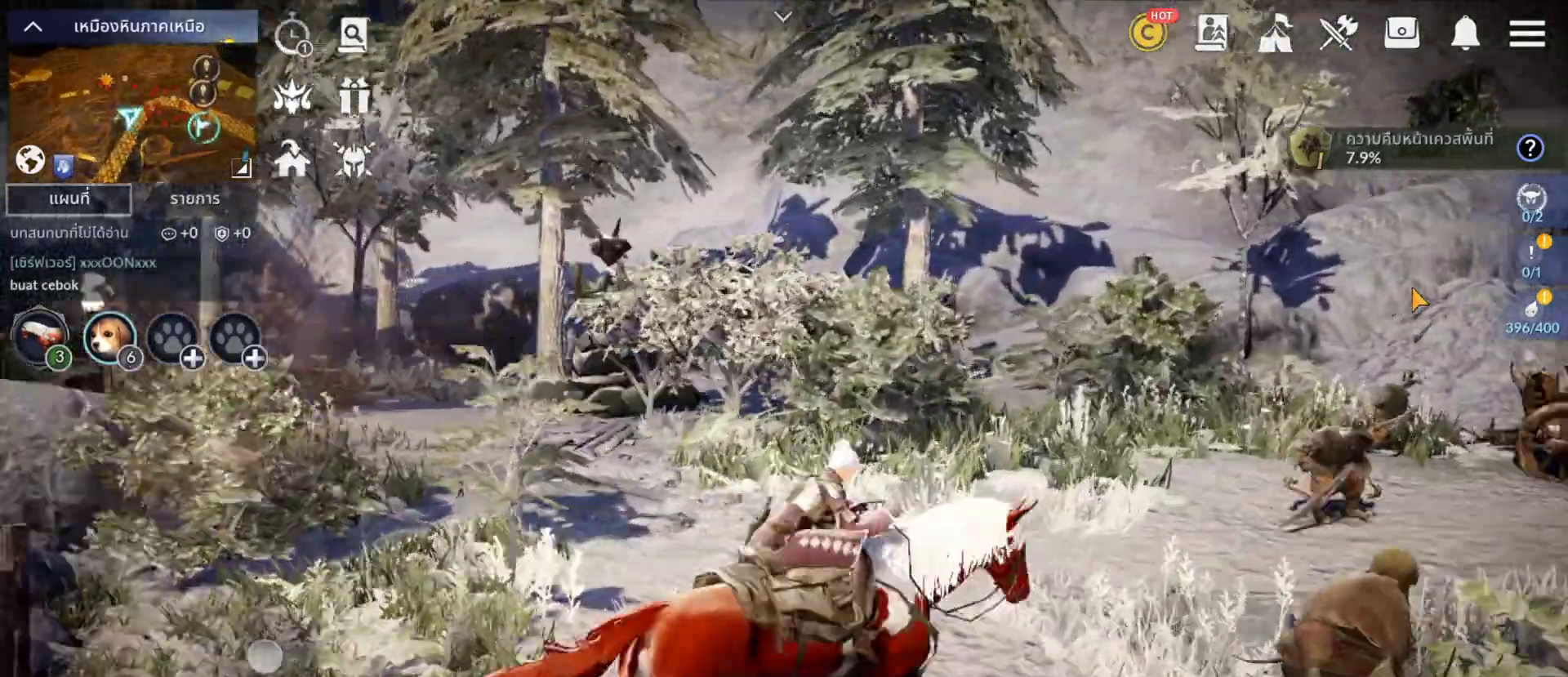
{"dt_ms": 500, "buttons": [], "left_stick": "center", "right_stick": "center"}
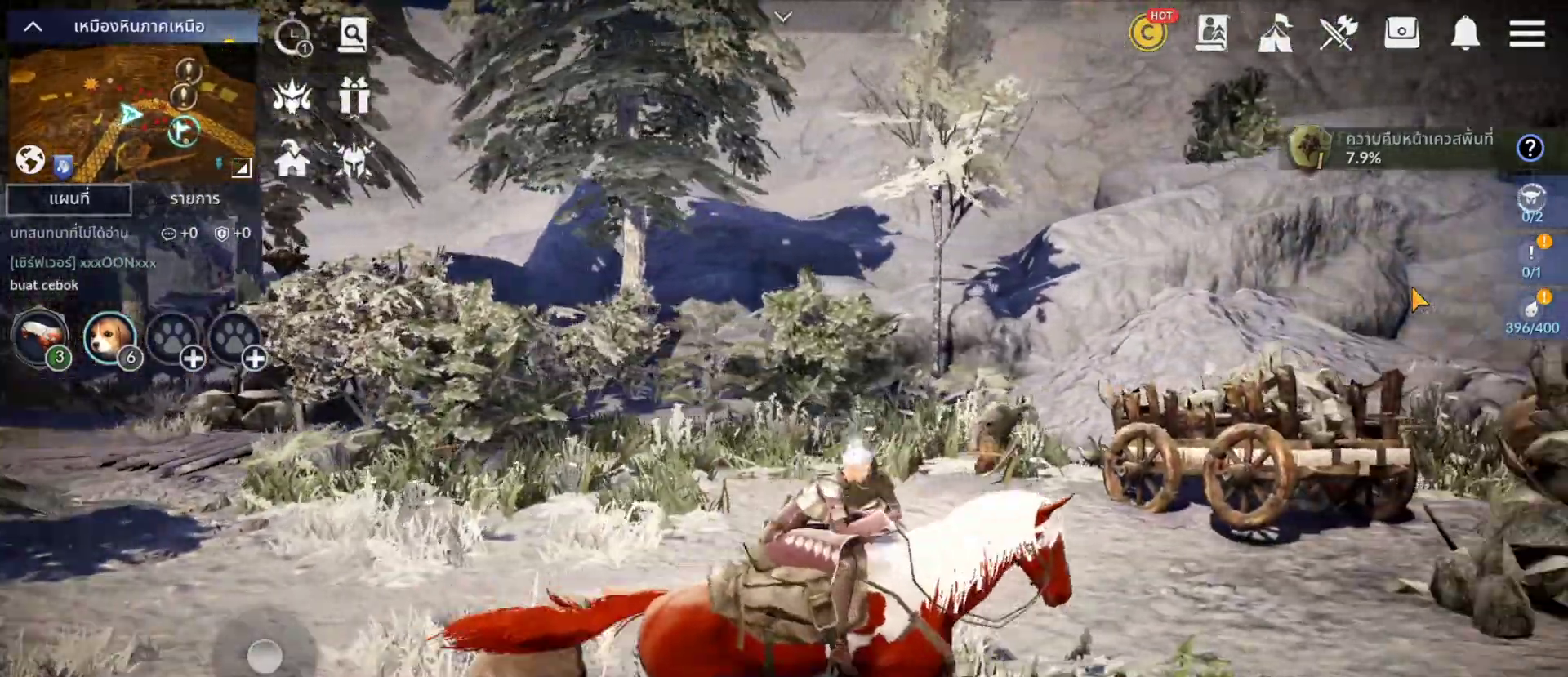
{"dt_ms": 500, "buttons": [], "left_stick": "center", "right_stick": "center", "events": []}
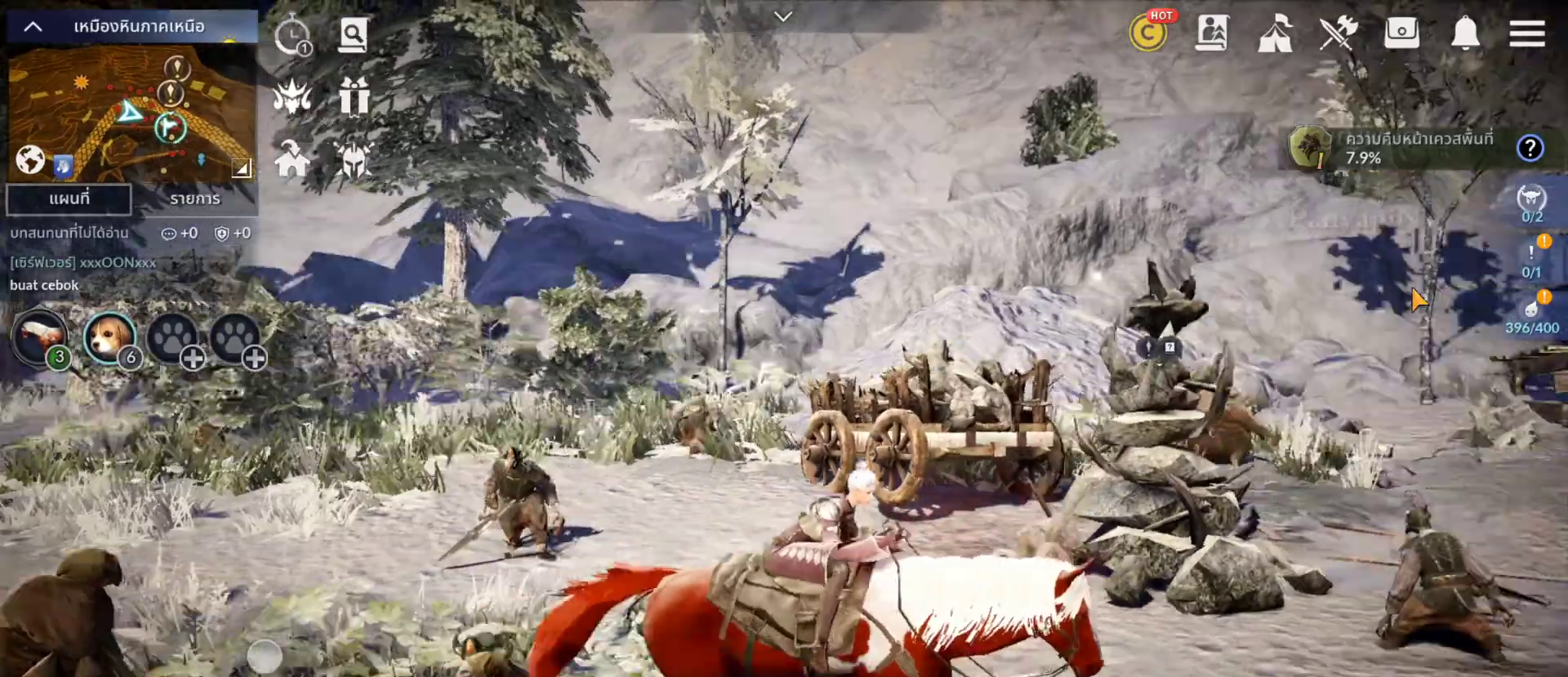
{"dt_ms": 500, "buttons": [], "left_stick": "center", "right_stick": "center", "events": []}
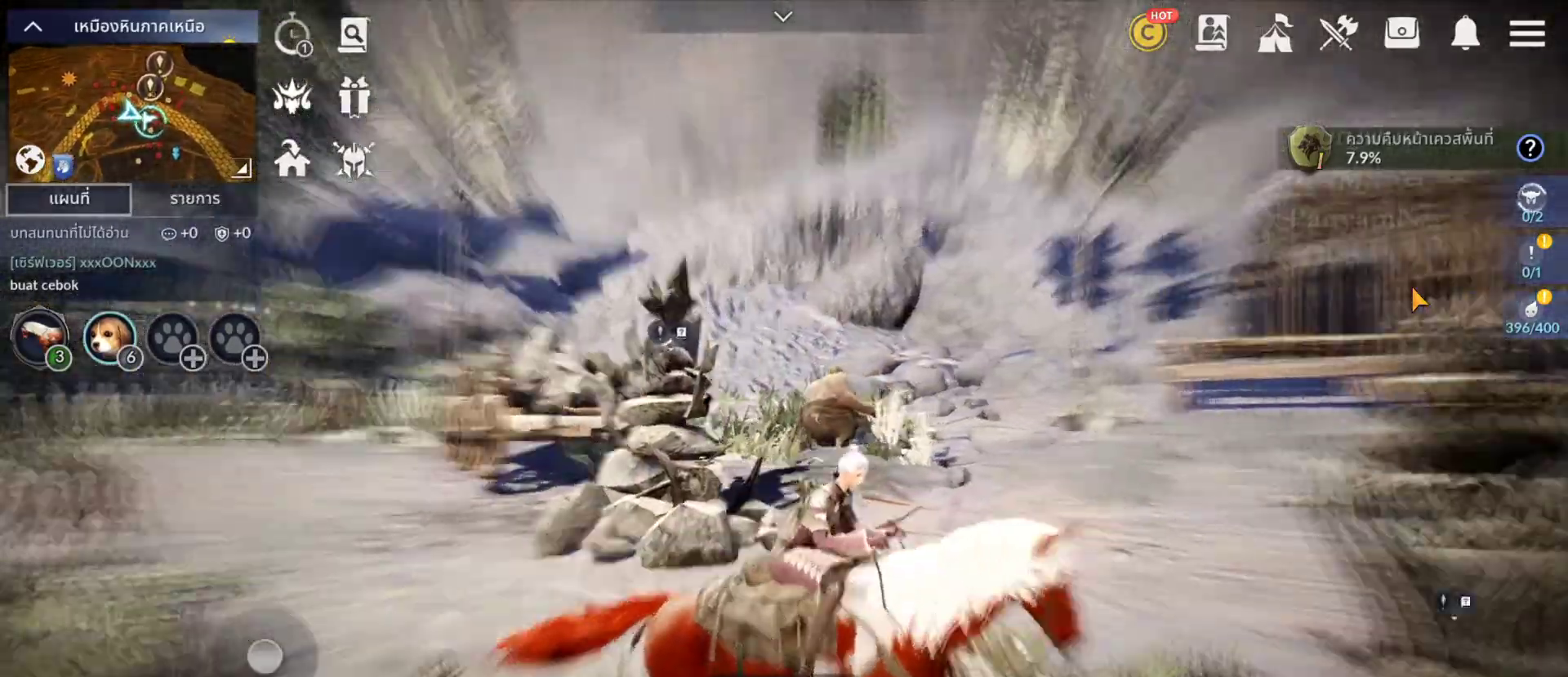
{"dt_ms": 500, "buttons": [], "left_stick": "center", "right_stick": "center", "events": [[317, "CROSS", "down"], [383, "CROSS", "up"]]}
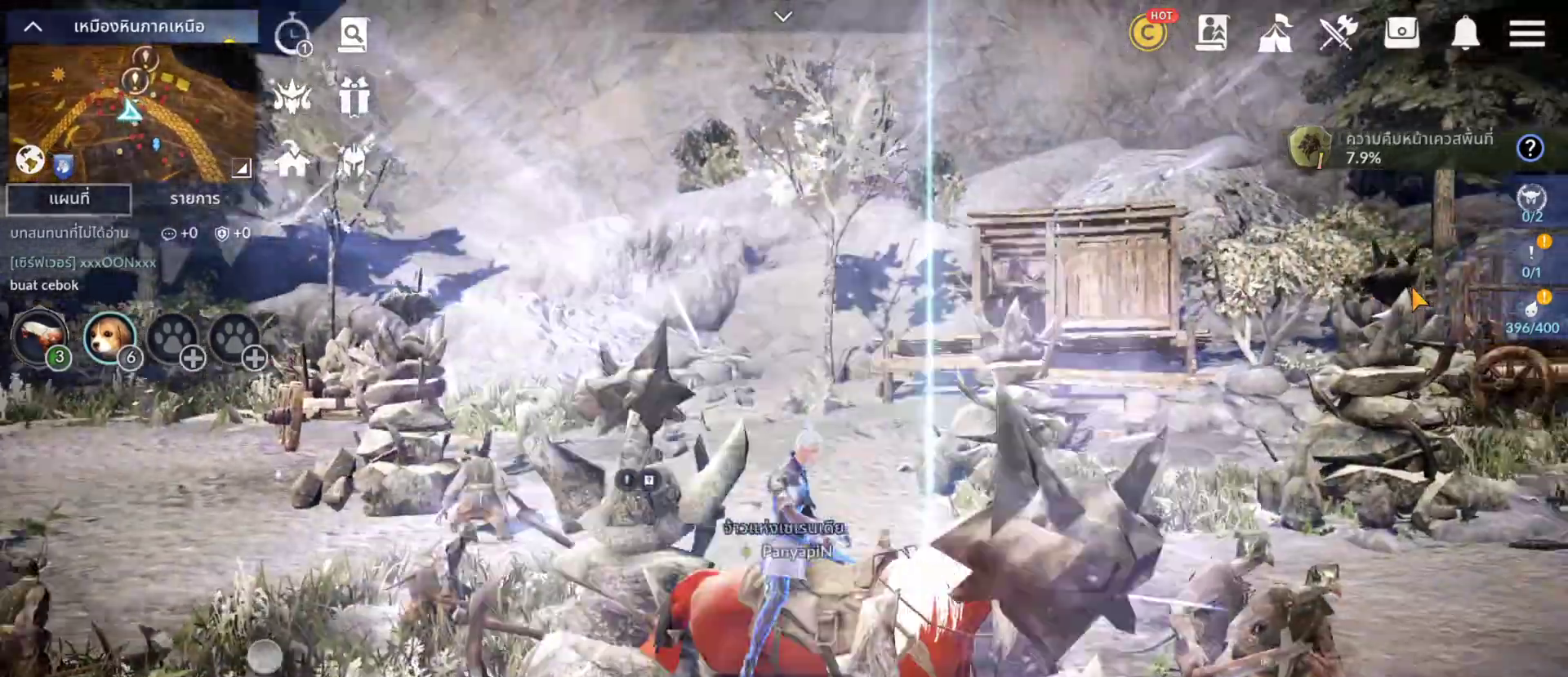
{"dt_ms": 500, "buttons": [], "left_stick": "center", "right_stick": "center", "events": [[50, "CROSS", "down"], [100, "CROSS", "up"]]}
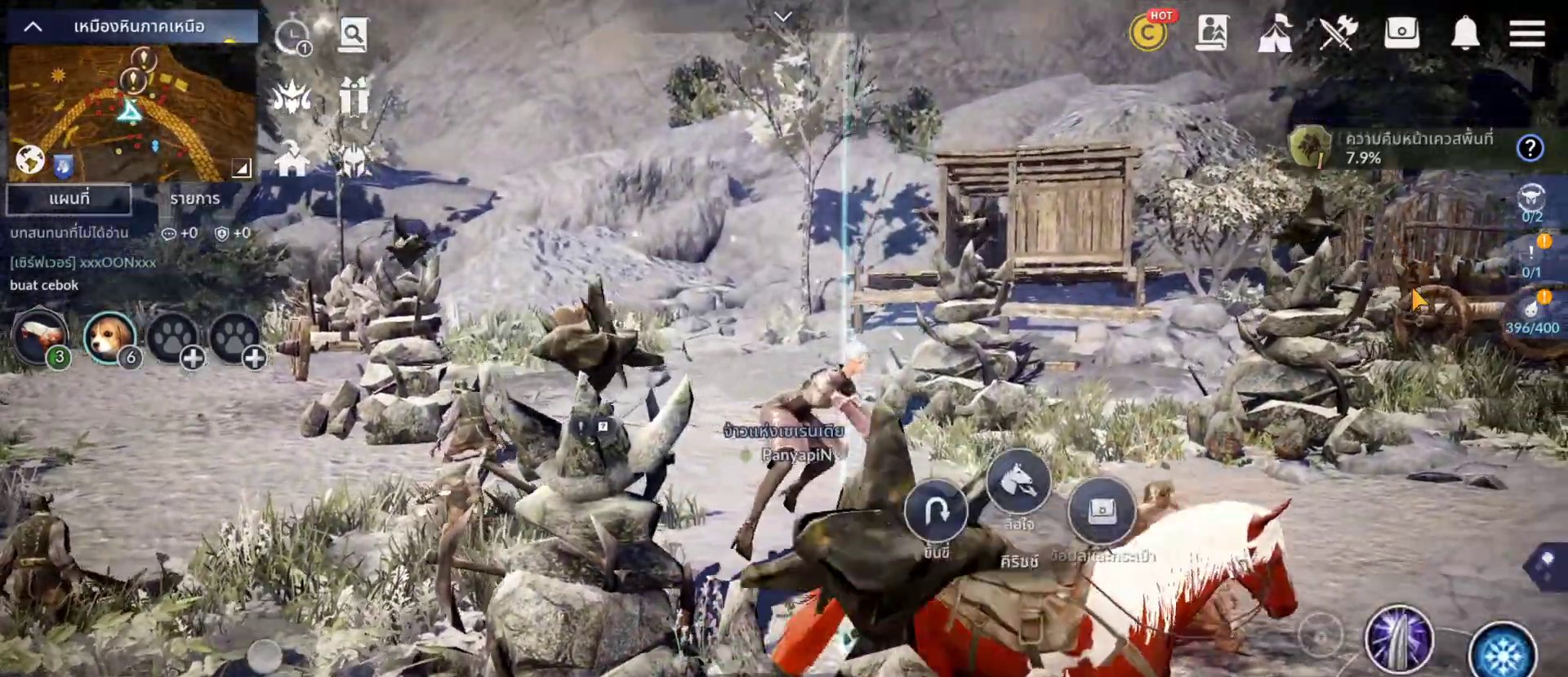
{"dt_ms": 500, "buttons": [], "left_stick": "center", "right_stick": "center"}
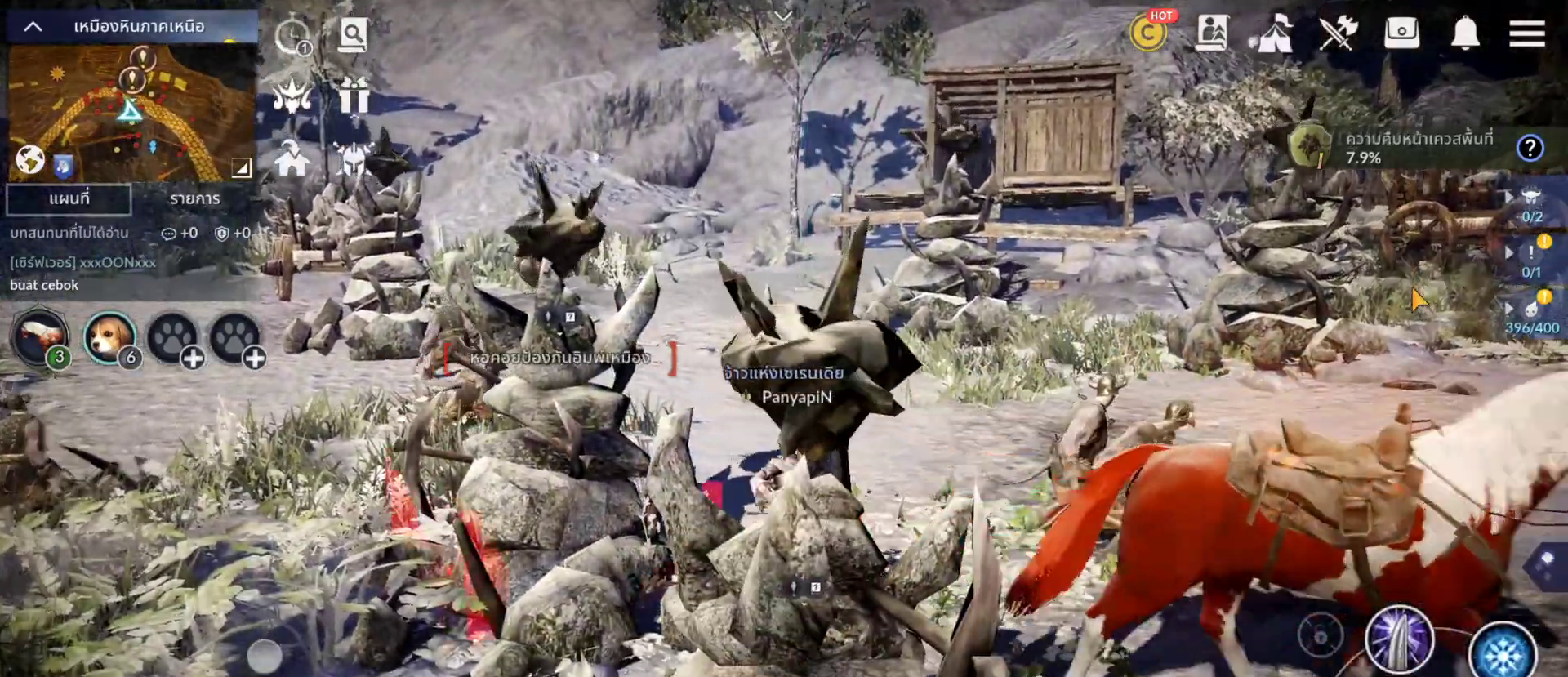
{"dt_ms": 500, "buttons": [], "left_stick": "center", "right_stick": "center", "events": []}
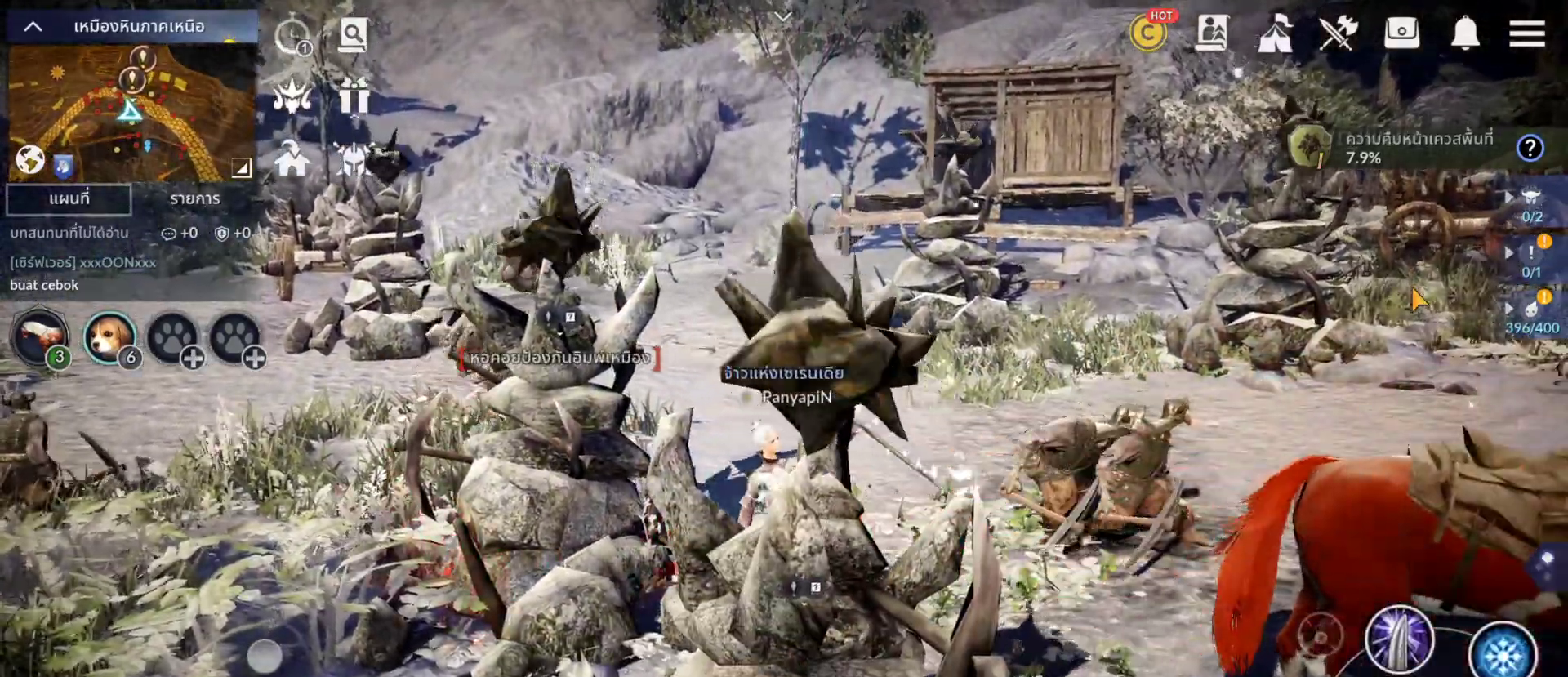
{"dt_ms": 500, "buttons": [], "left_stick": "center", "right_stick": "center", "events": []}
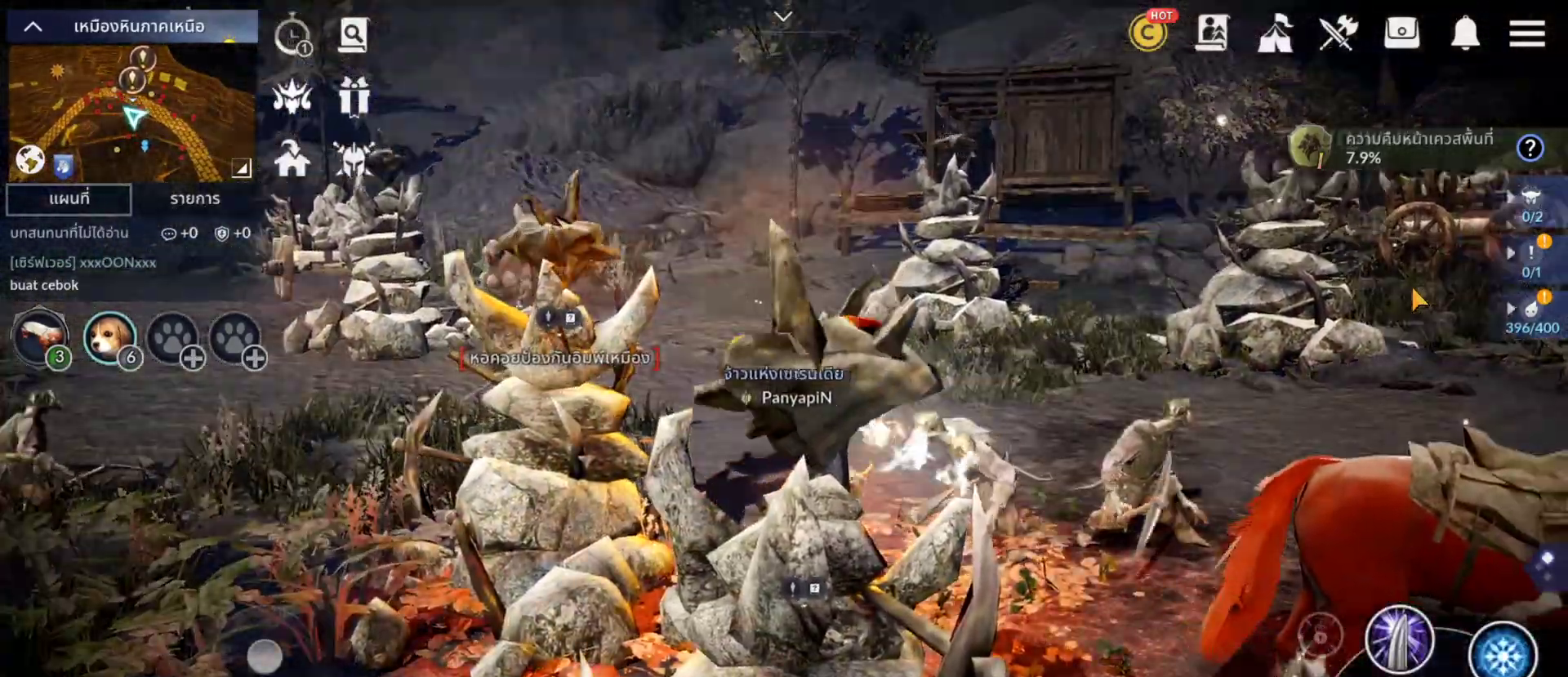
{"dt_ms": 500, "buttons": [], "left_stick": "center", "right_stick": "center", "events": [[283, "R1", "down"], [333, "R1", "up"]]}
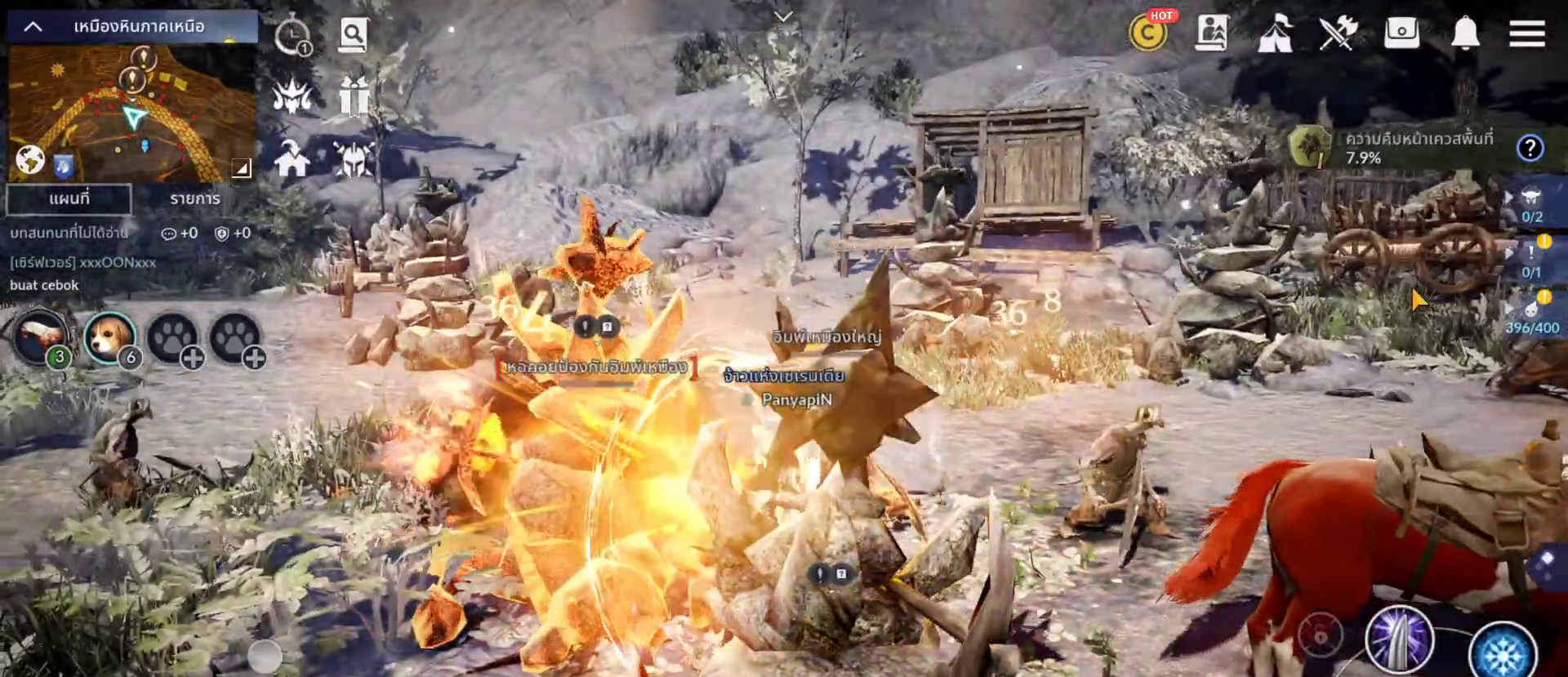
{"dt_ms": 500, "buttons": [], "left_stick": "center", "right_stick": "center", "events": [[383, "CROSS", "down"], [467, "CROSS", "up"]]}
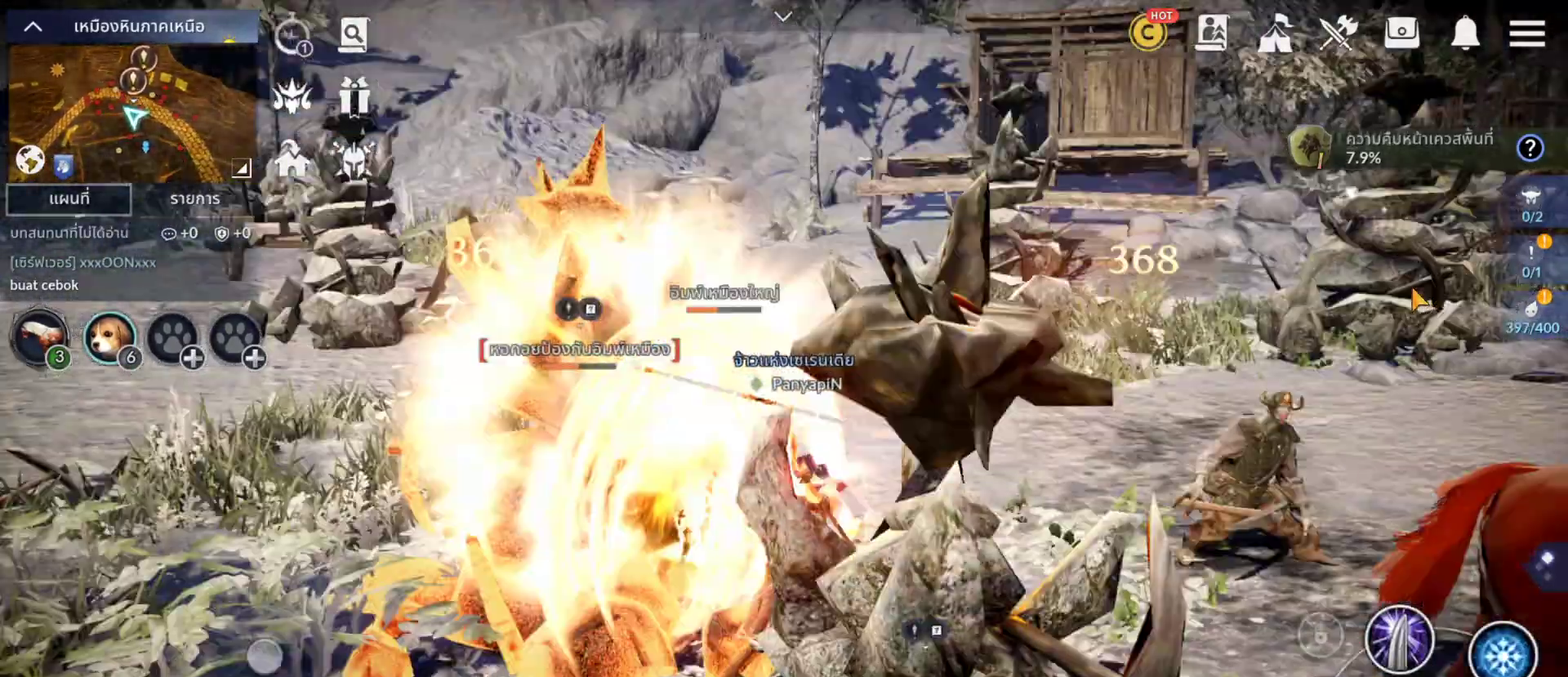
{"dt_ms": 500, "buttons": [], "left_stick": "center", "right_stick": "center", "events": []}
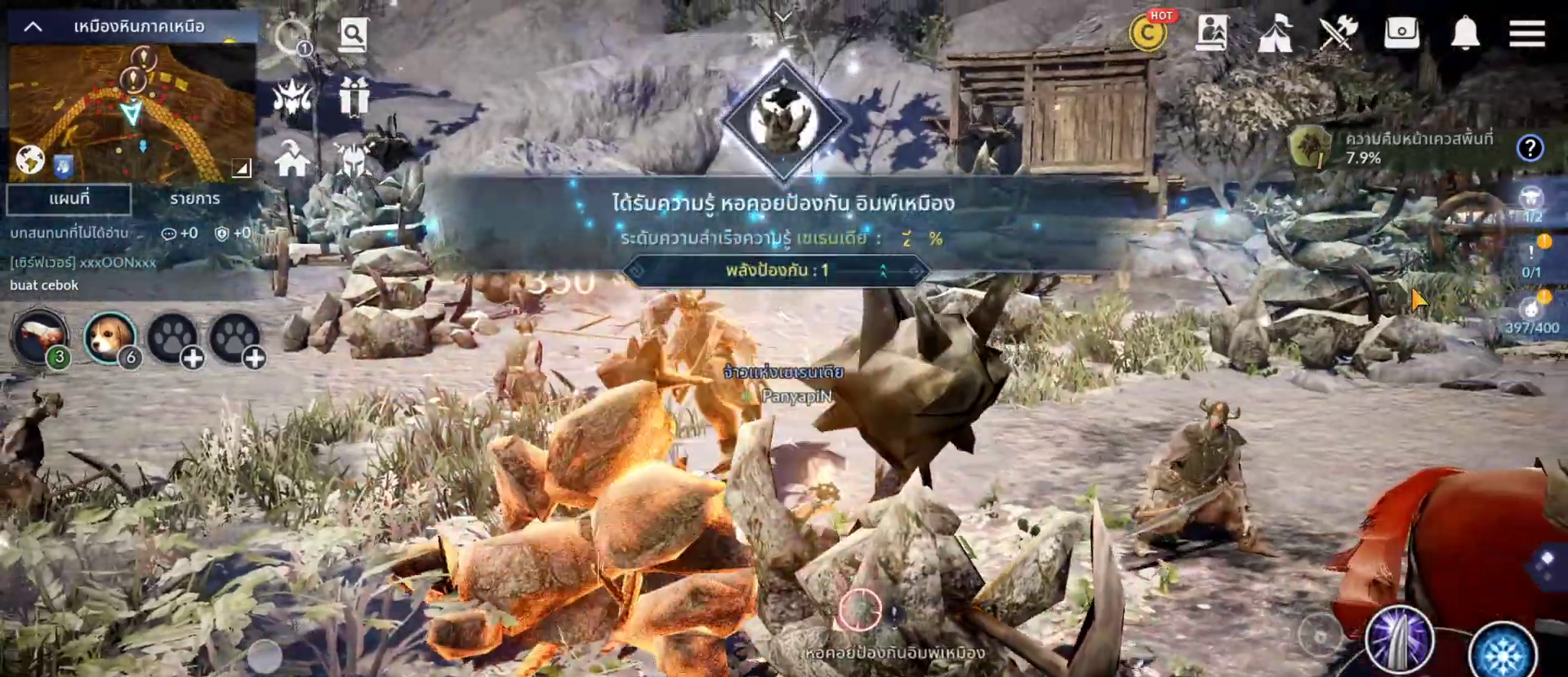
{"dt_ms": 500, "buttons": [], "left_stick": "center", "right_stick": "center", "events": [[117, "CROSS", "down"], [217, "L1", "down"], [267, "CROSS", "up"], [267, "L1", "up"], [400, "TRIANGLE", "down"], [450, "TRIANGLE", "up"]]}
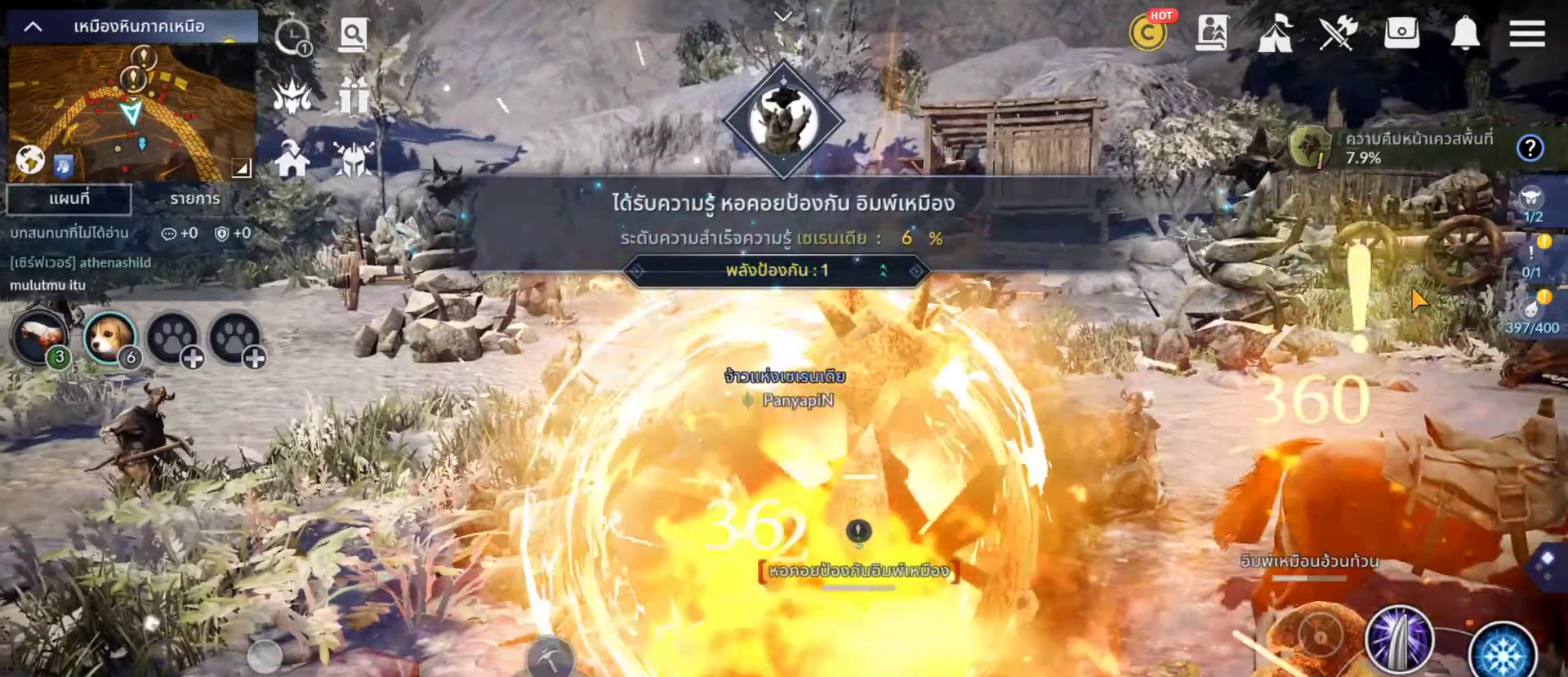
{"dt_ms": 500, "buttons": [], "left_stick": "center", "right_stick": "center", "events": []}
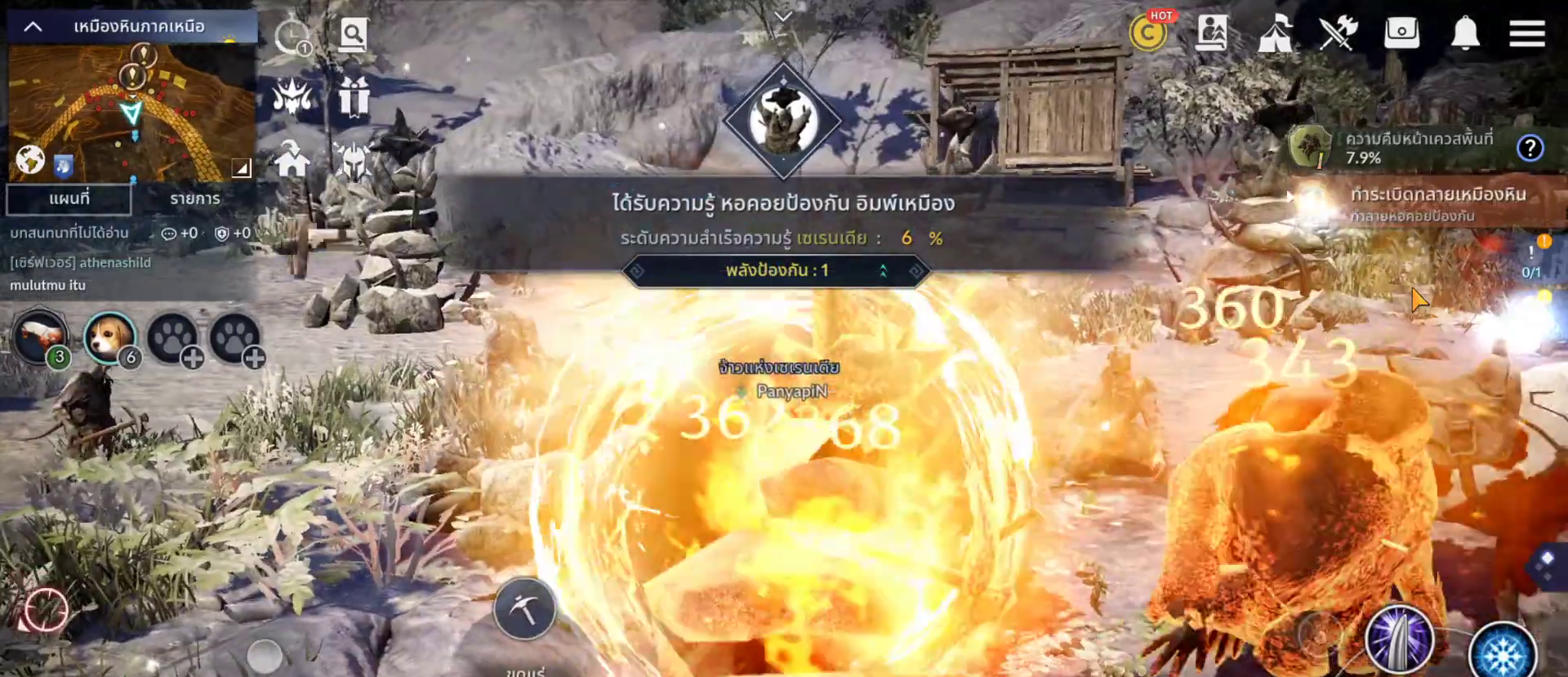
{"dt_ms": 500, "buttons": [], "left_stick": "center", "right_stick": "center", "events": []}
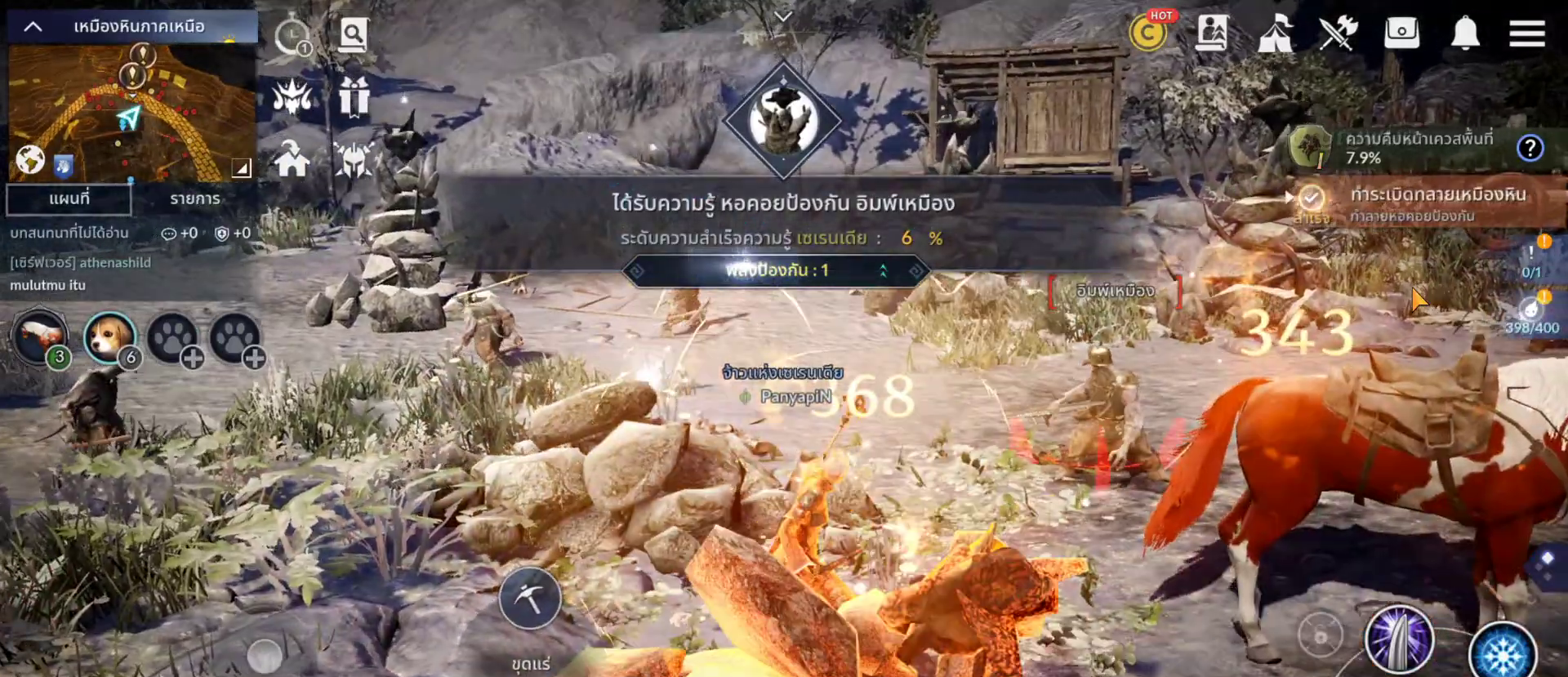
{"dt_ms": 500, "buttons": ["CROSS"], "left_stick": "center", "right_stick": "center"}
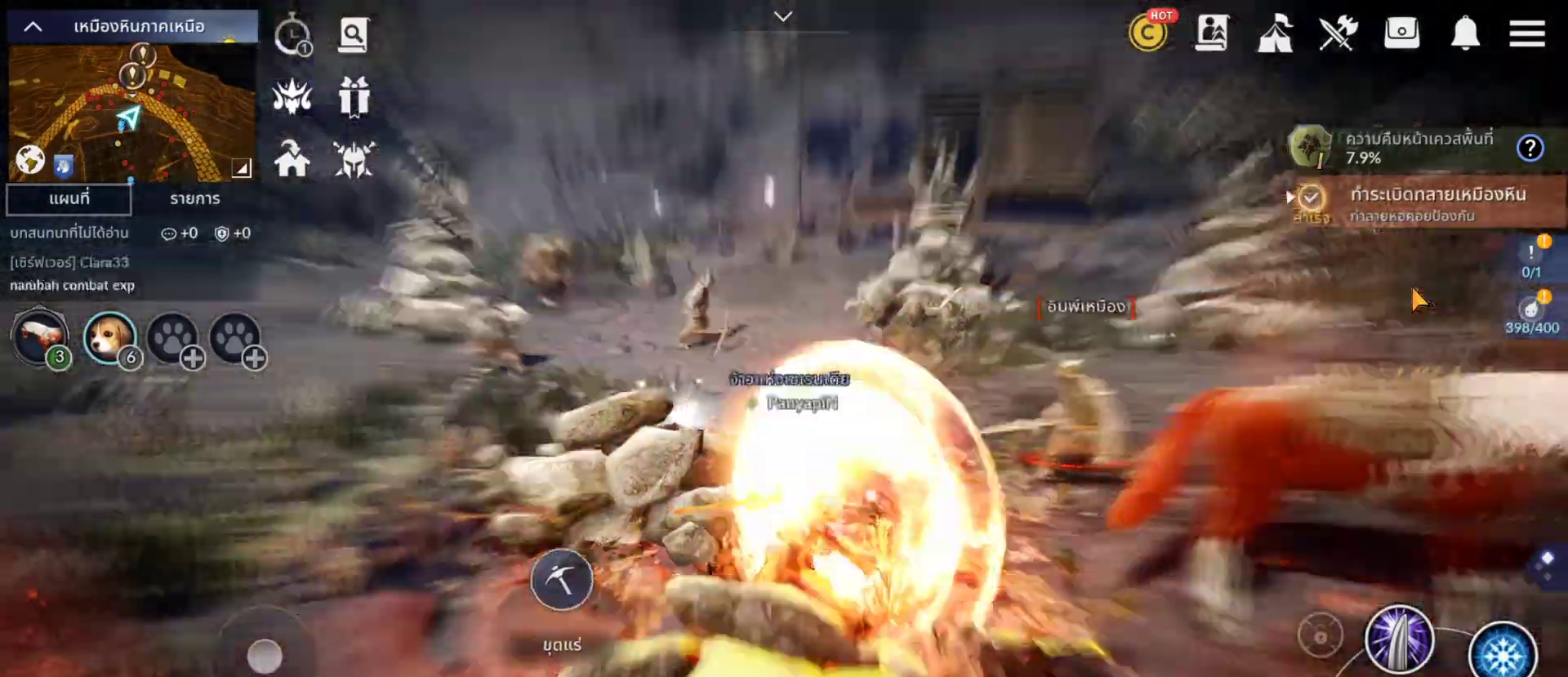
{"dt_ms": 500, "buttons": [], "left_stick": "center", "right_stick": "center"}
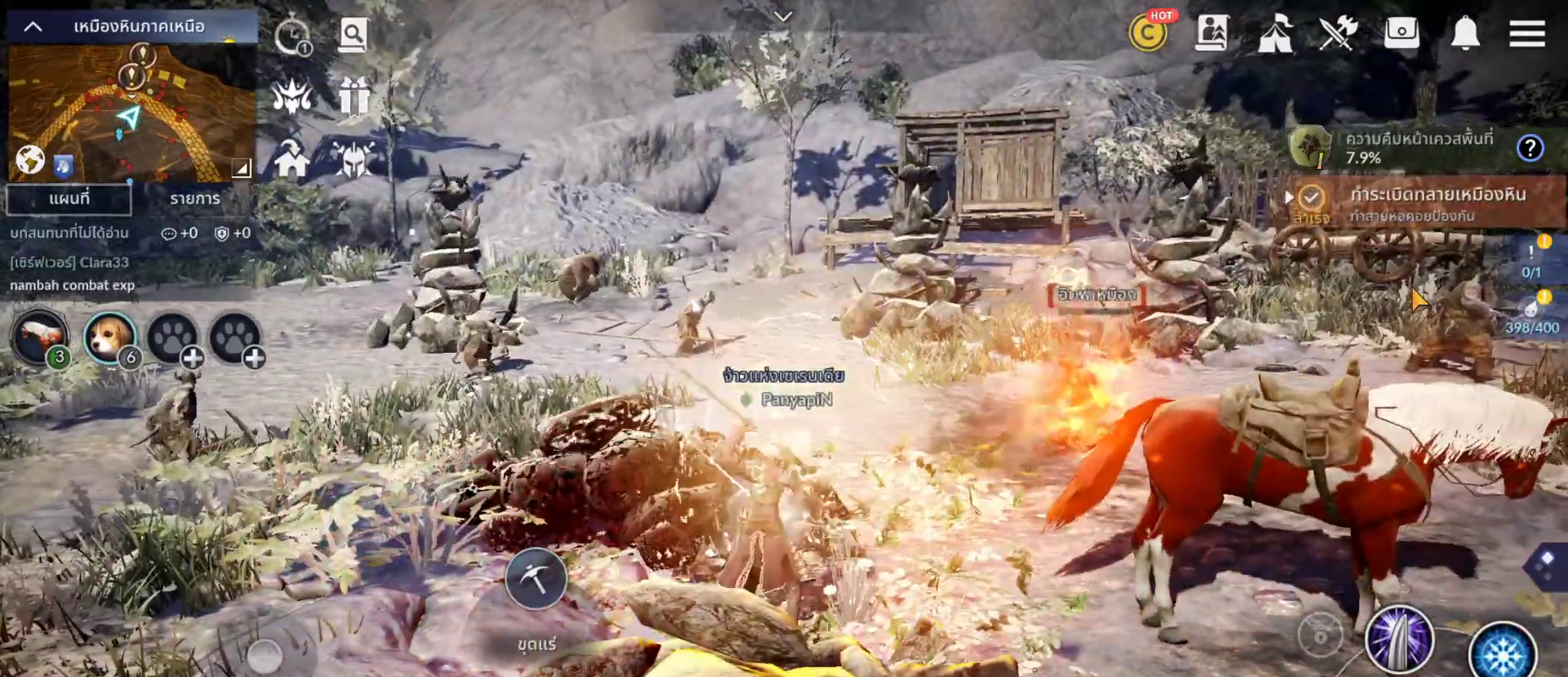
{"dt_ms": 500, "buttons": [], "left_stick": "center", "right_stick": "center", "events": [[150, "L1", "down"], [200, "L1", "up"]]}
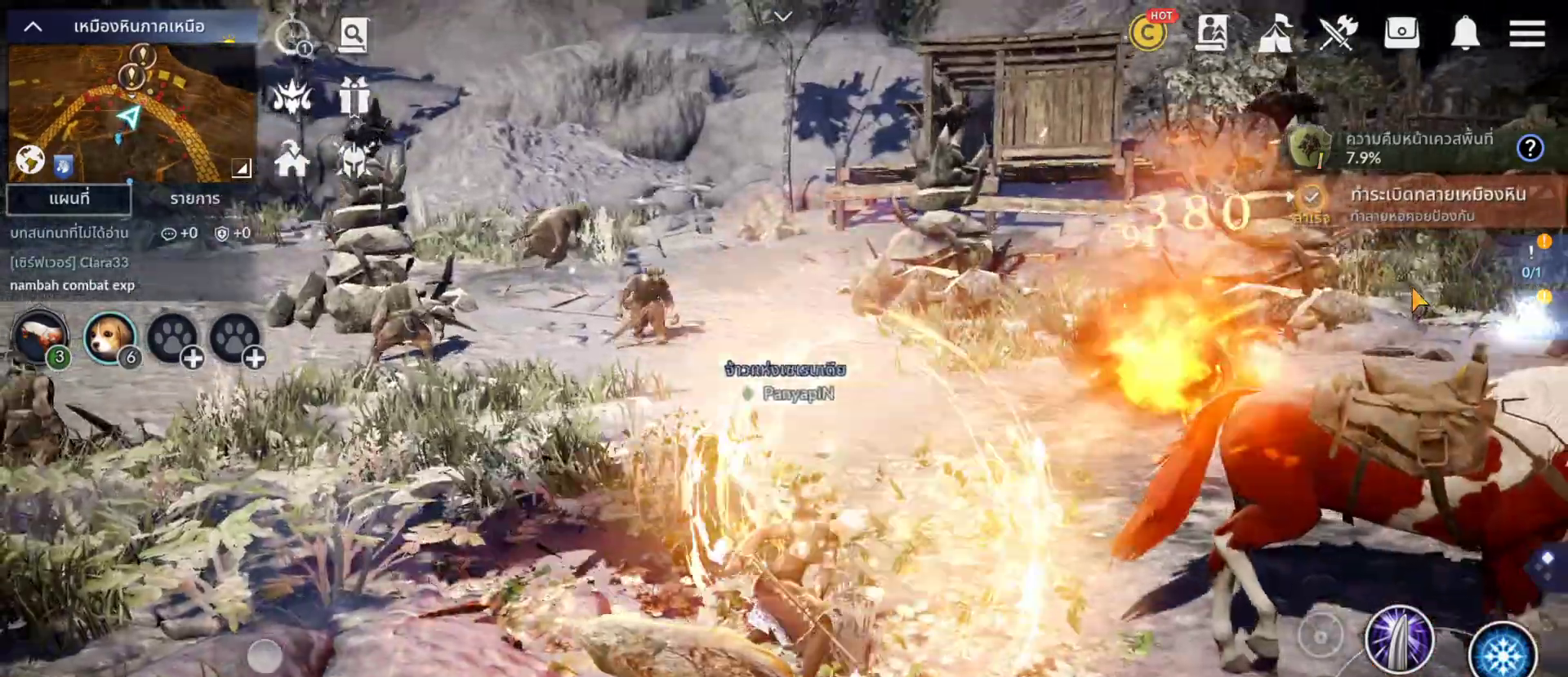
{"dt_ms": 500, "buttons": [], "left_stick": "center", "right_stick": "center"}
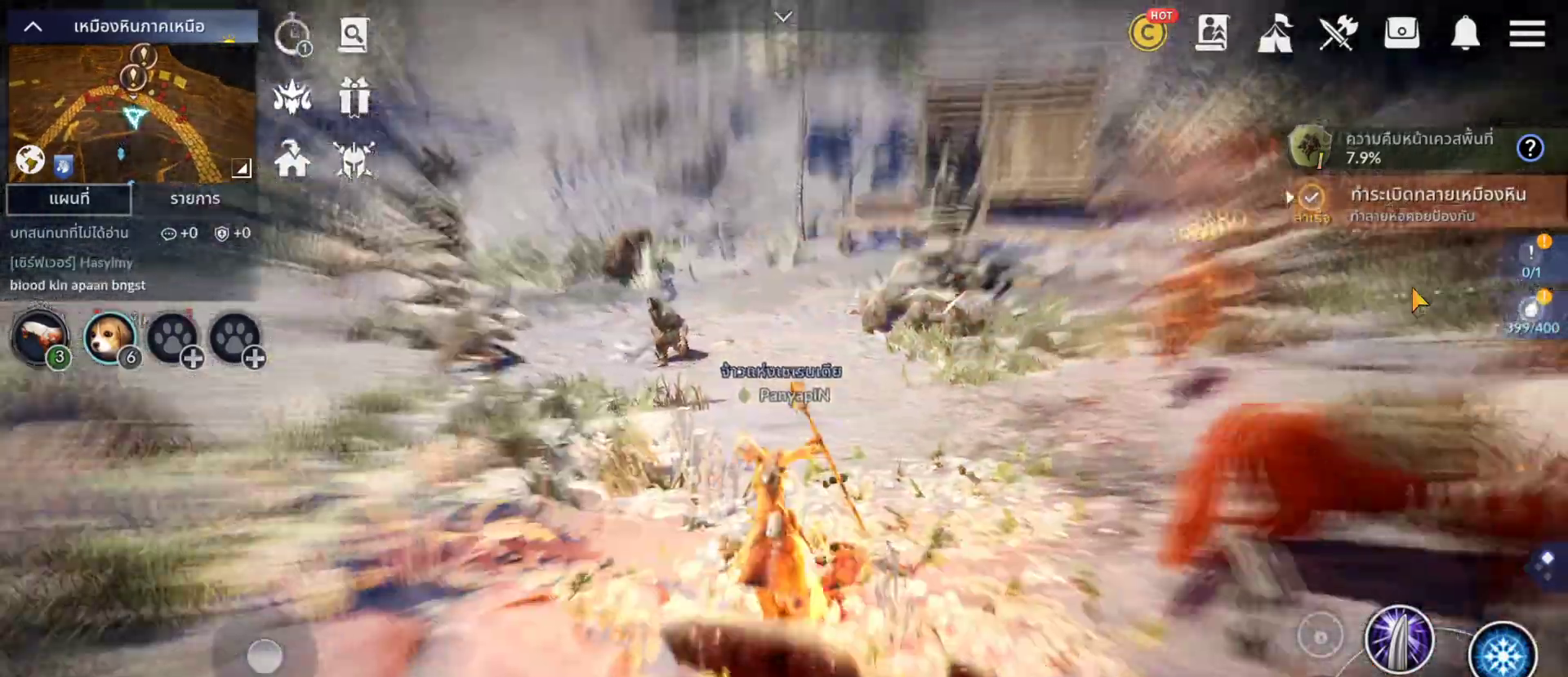
{"dt_ms": 500, "buttons": [], "left_stick": "center", "right_stick": "center"}
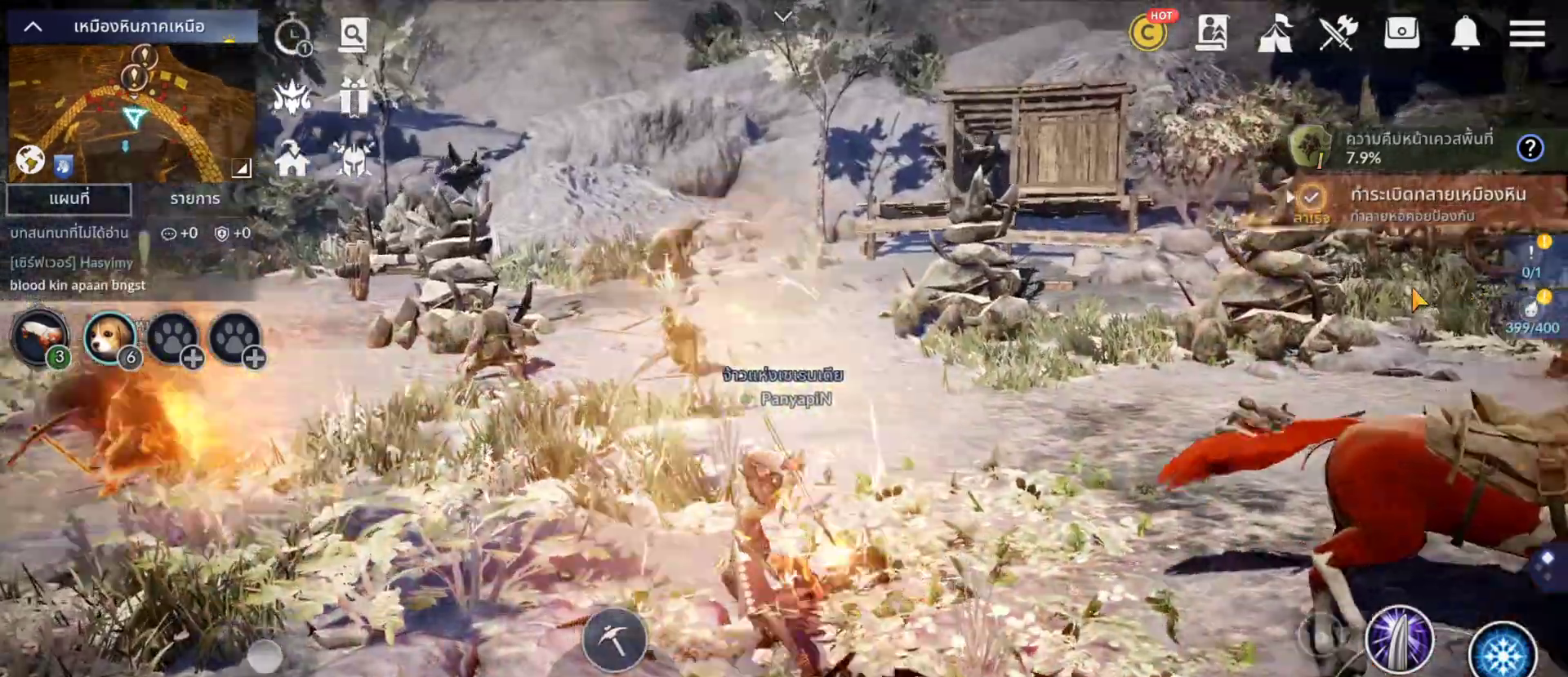
{"dt_ms": 500, "buttons": [], "left_stick": "center", "right_stick": "center", "events": []}
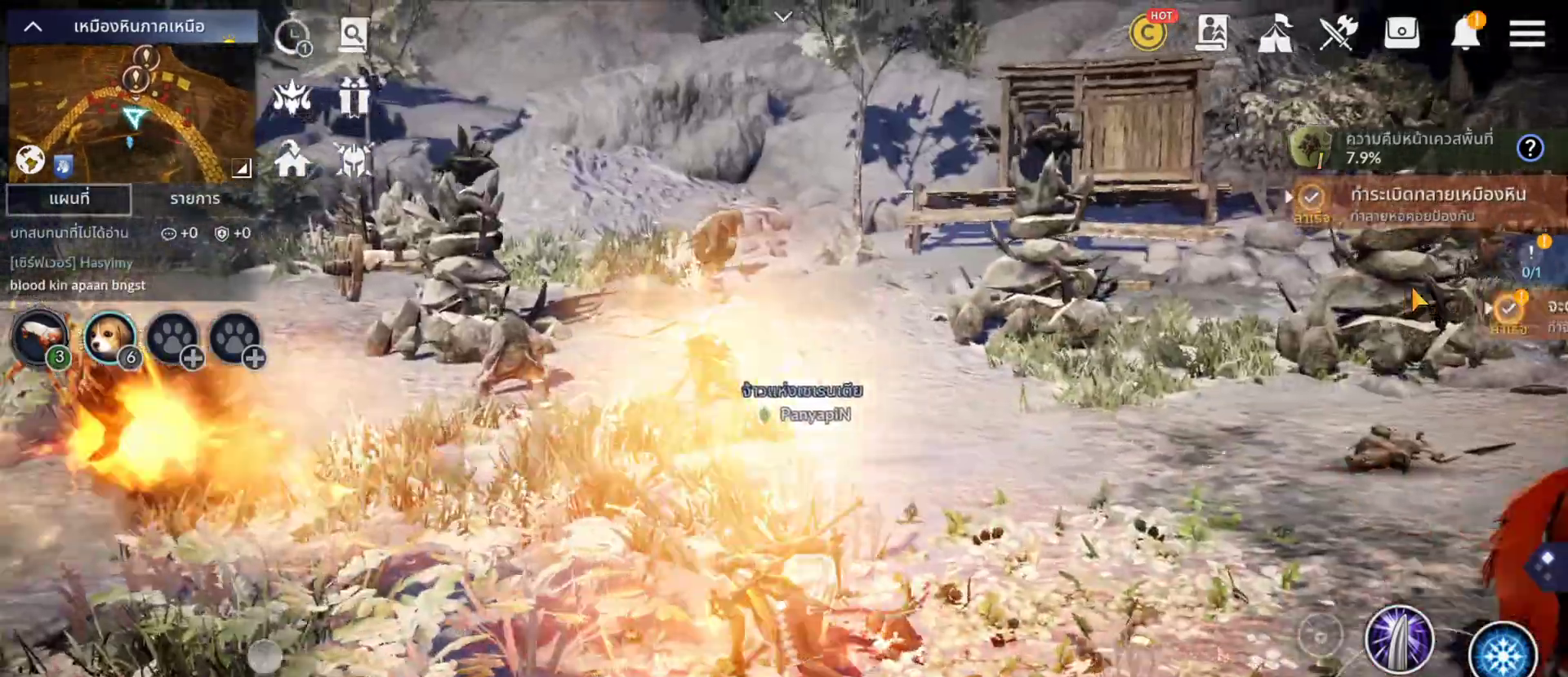
{"dt_ms": 500, "buttons": ["CROSS"], "left_stick": "center", "right_stick": "center"}
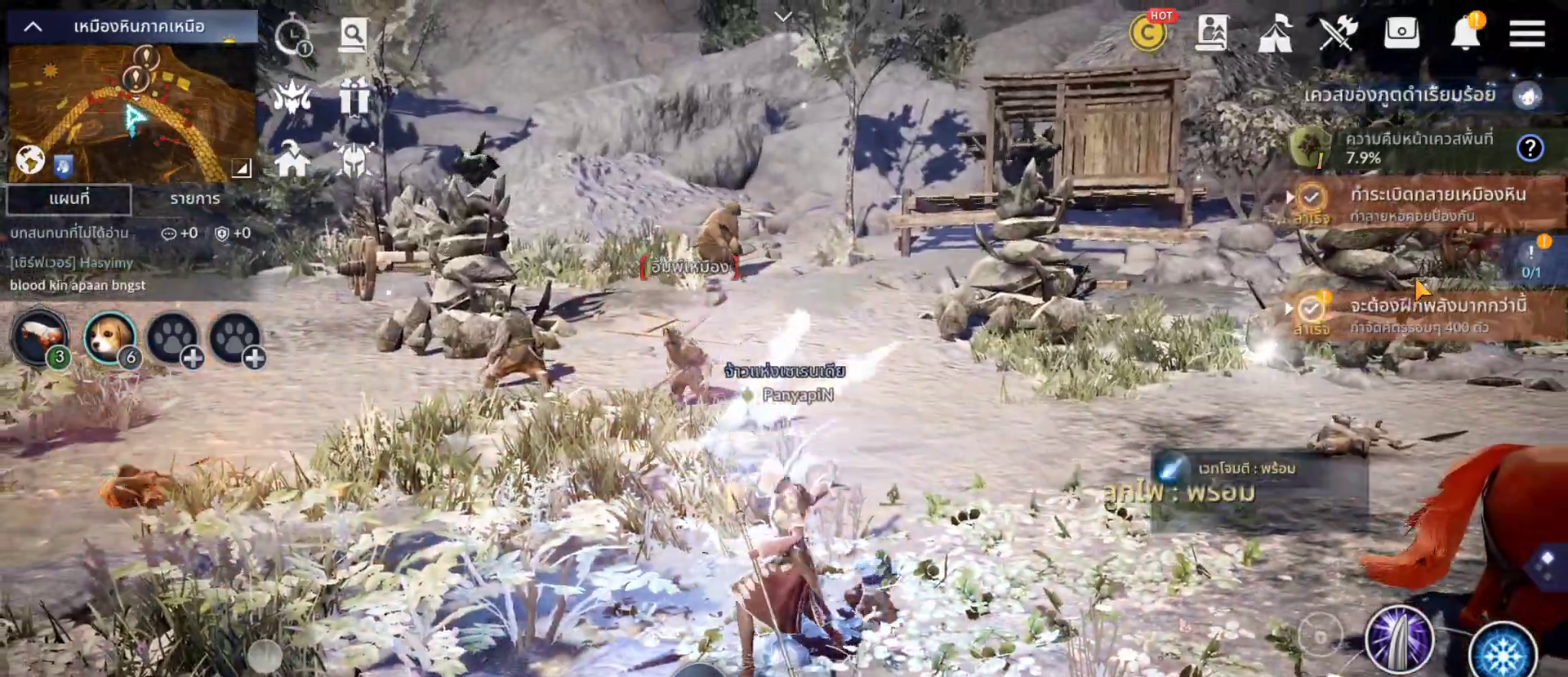
{"dt_ms": 500, "buttons": ["CROSS"], "left_stick": "center", "right_stick": "center", "events": [[50, "CROSS", "up"], [267, "CROSS", "down"], [300, "CROSS", "up"], [450, "DPAD_LEFT", "down"], [500, "CROSS", "down"], [500, "DPAD_LEFT", "up"]]}
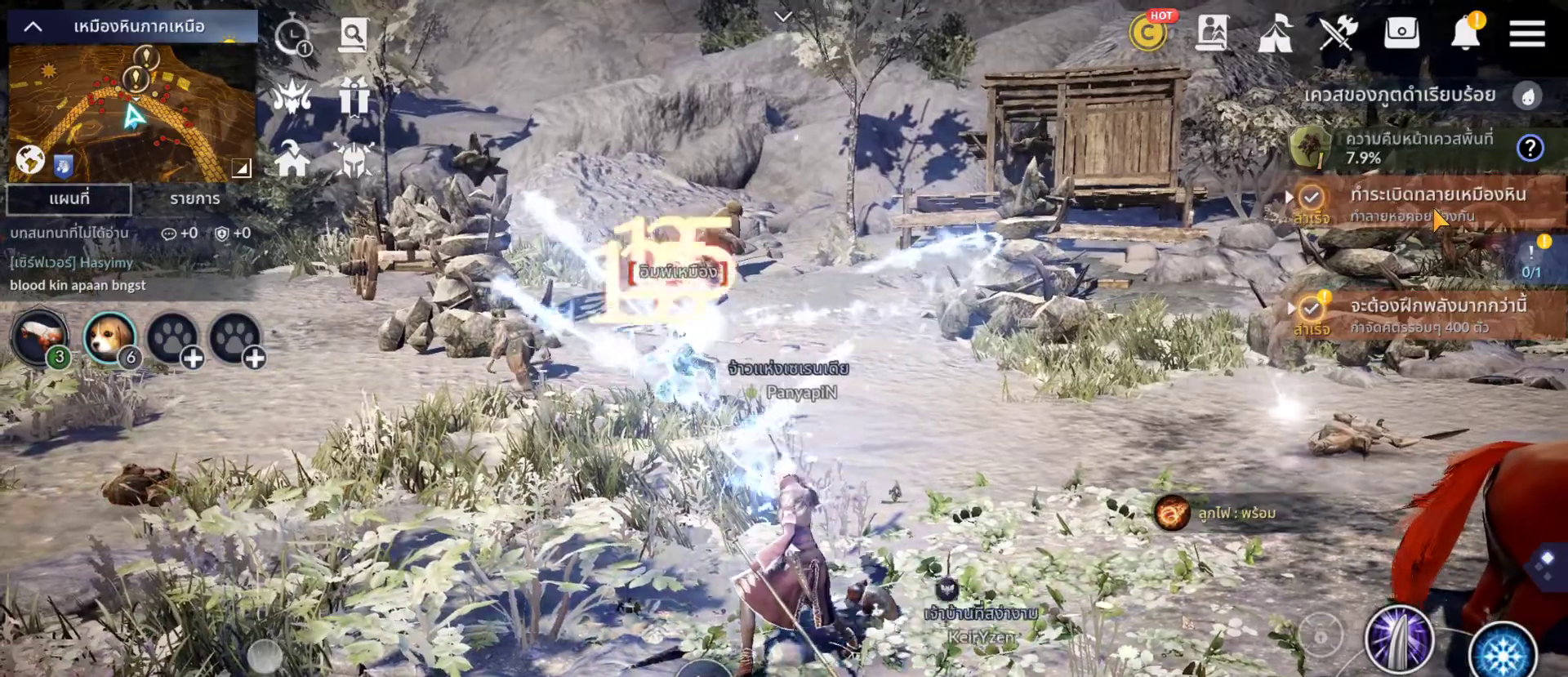
{"dt_ms": 500, "buttons": [], "left_stick": "center", "right_stick": "center"}
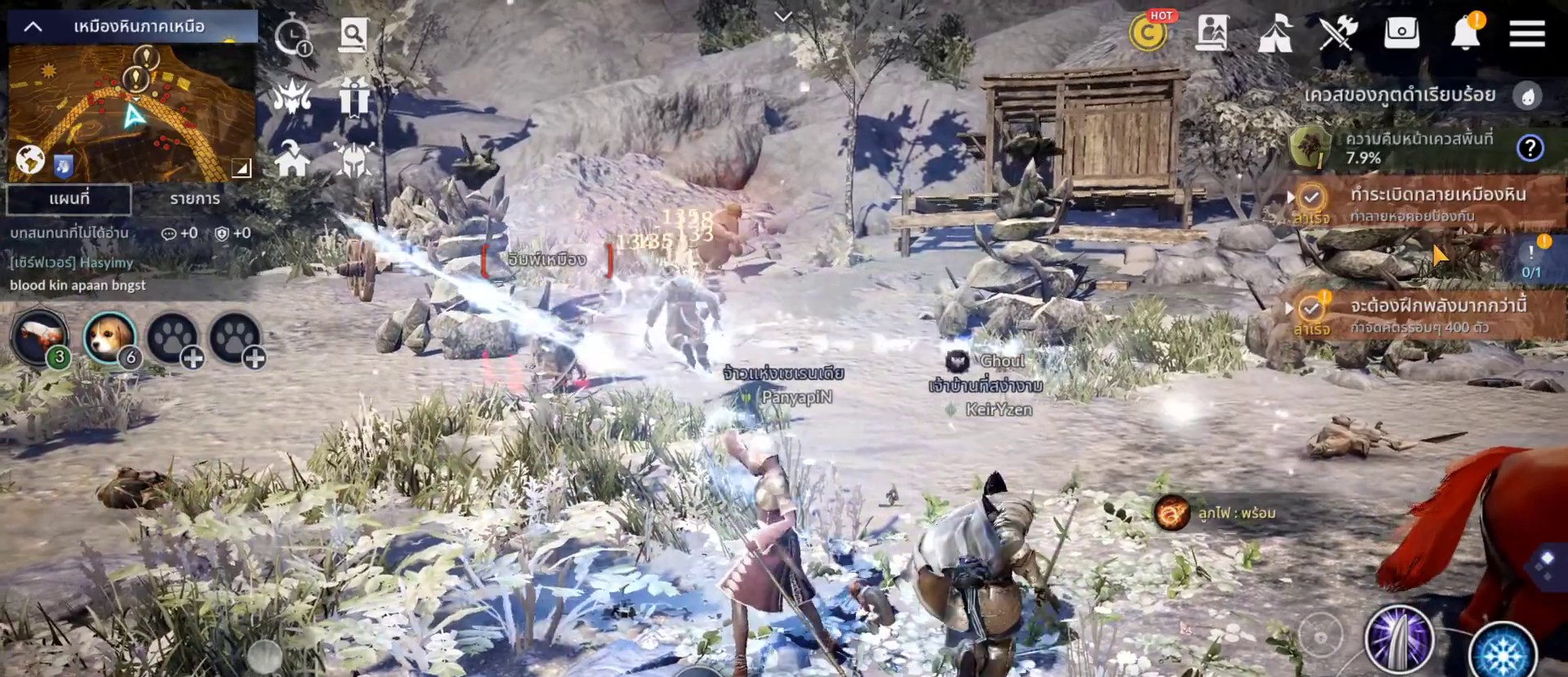
{"dt_ms": 500, "buttons": ["CROSS"], "left_stick": "center", "right_stick": "center"}